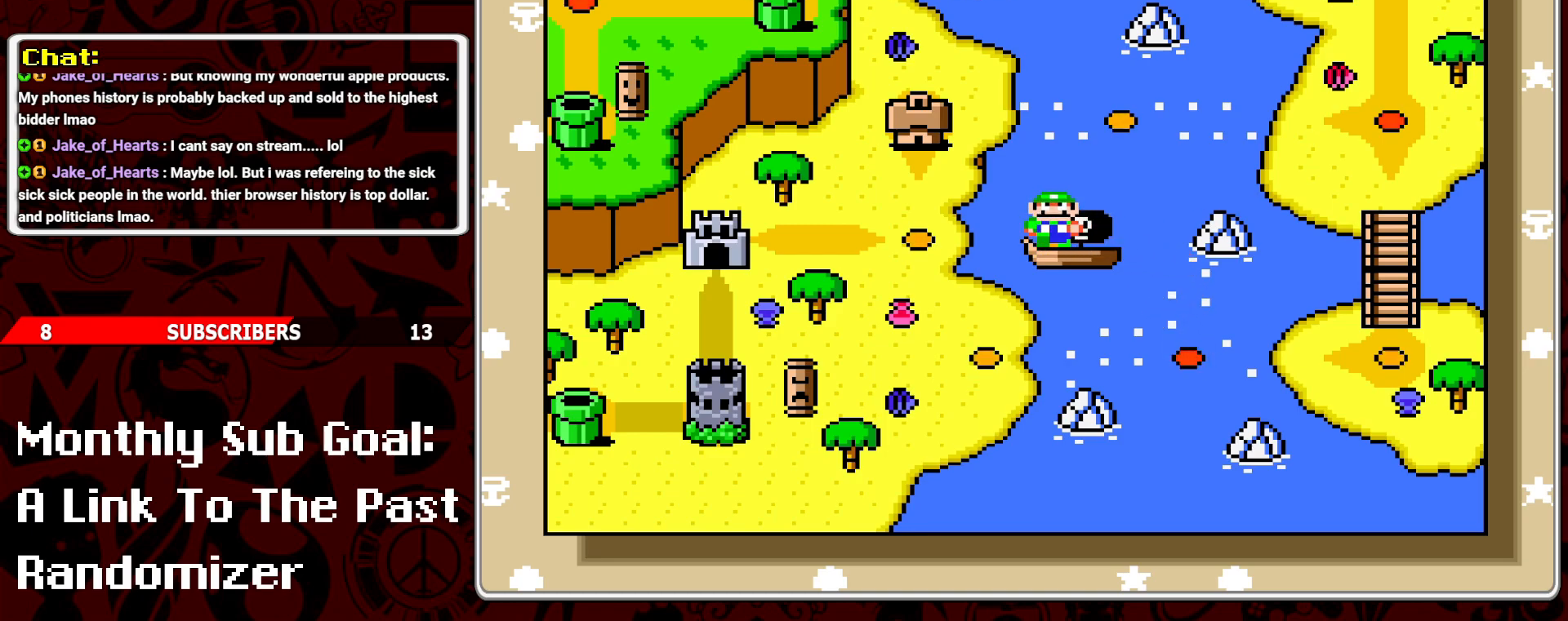
Gameplay with a controller (Nintendo layout); each line is a JSON object with the inputs held at the frame after it. "events" lists button and stick changes between this image and that frame as [ms after this image, input, new state], when the widget could be followed in between. Not read: L3 R3.
{"buttons": [], "events": [[183, "B", "down"], [267, "B", "up"]]}
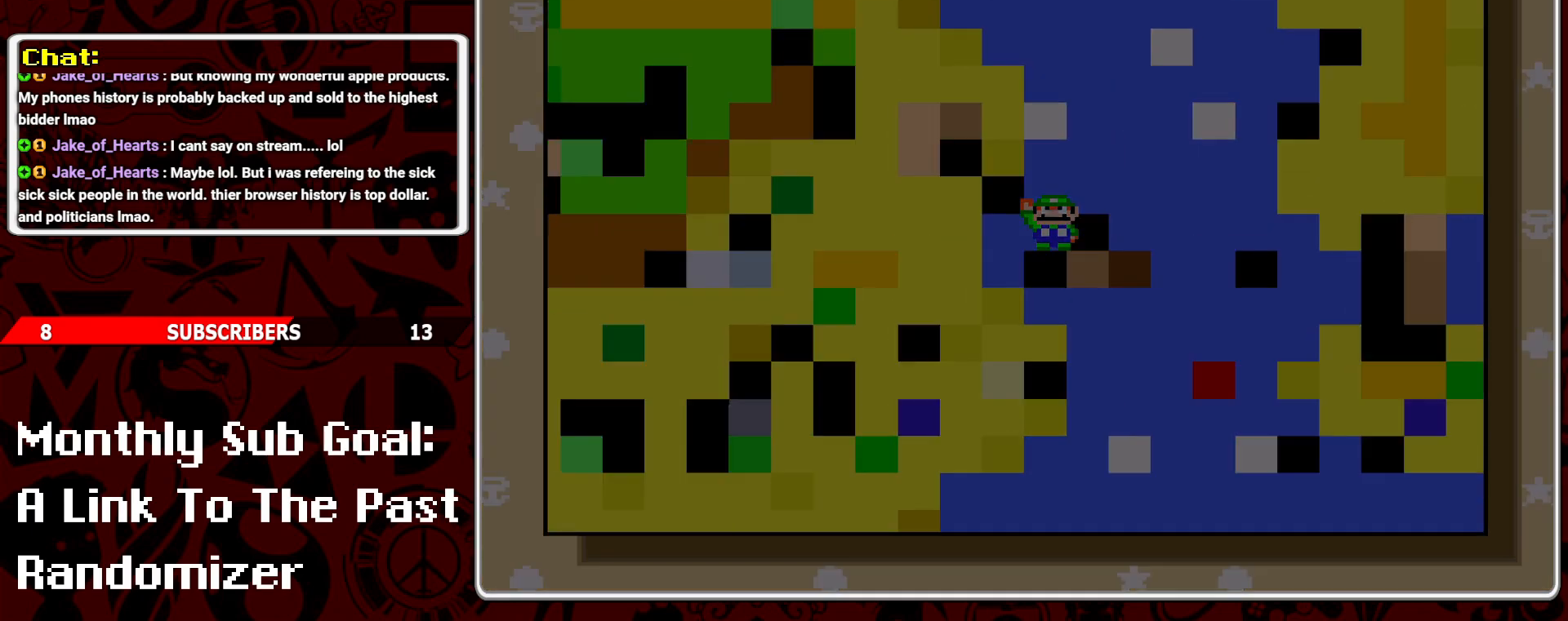
{"buttons": ["B"], "events": [[467, "B", "down"]]}
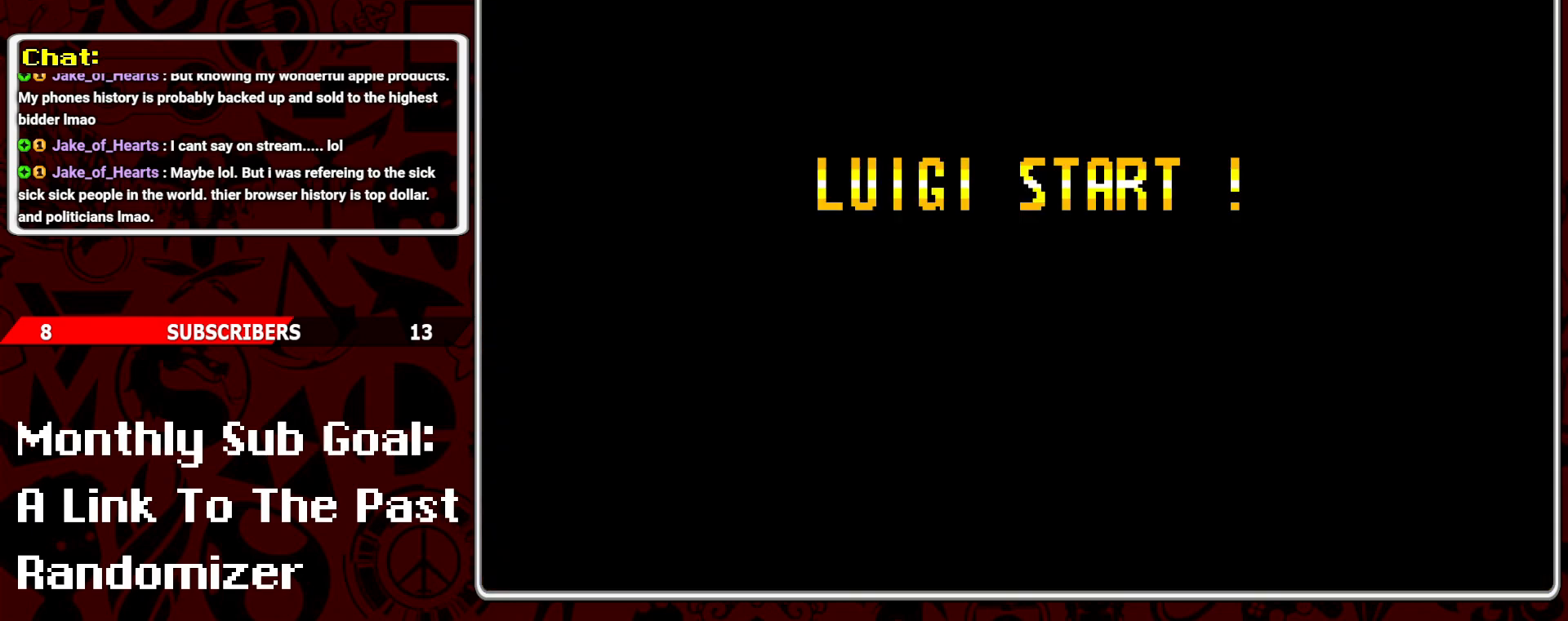
{"buttons": [], "events": [[67, "B", "up"]]}
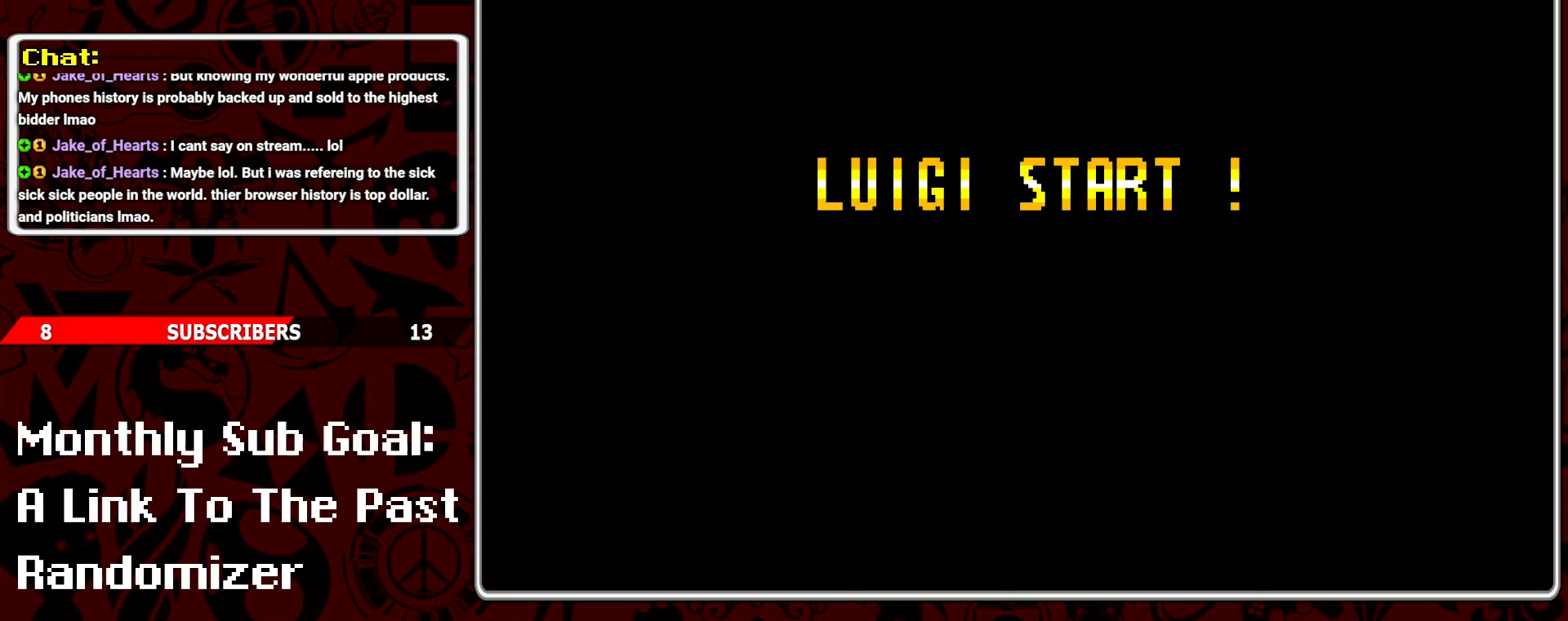
{"buttons": [], "events": []}
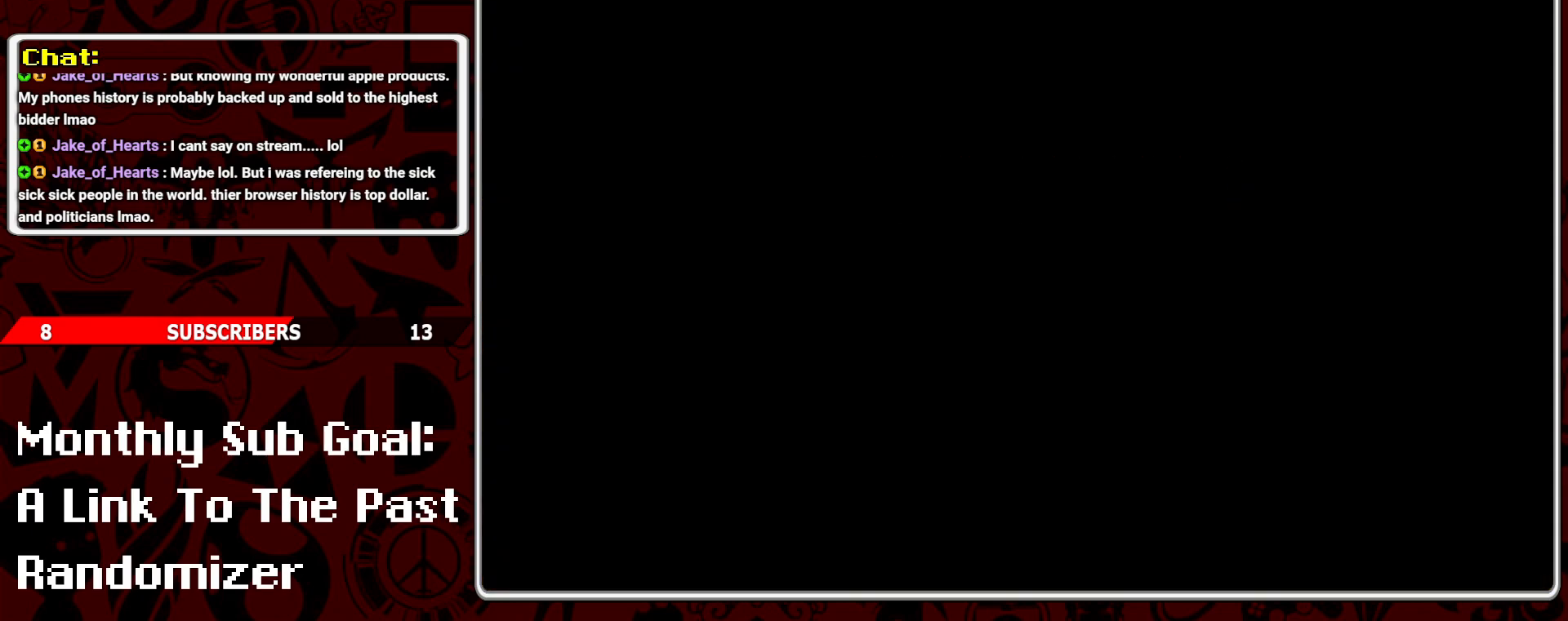
{"buttons": [], "events": []}
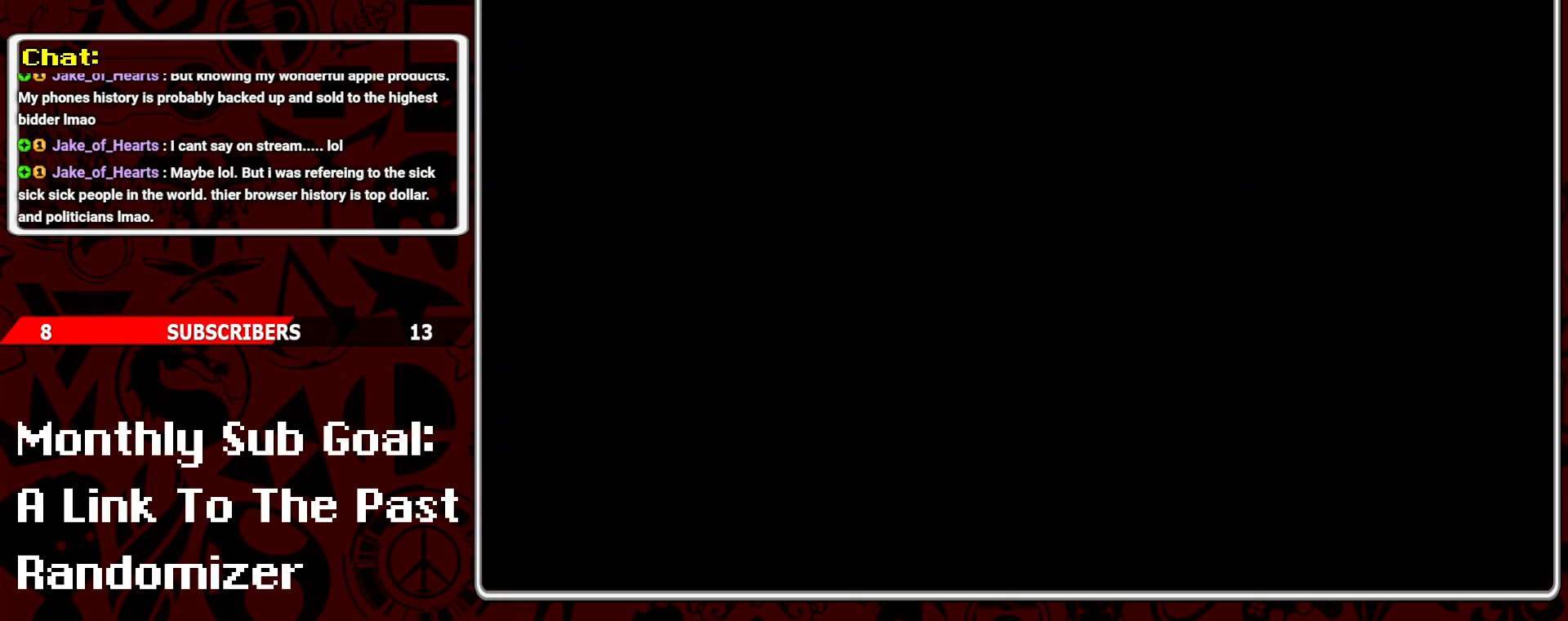
{"buttons": [], "events": []}
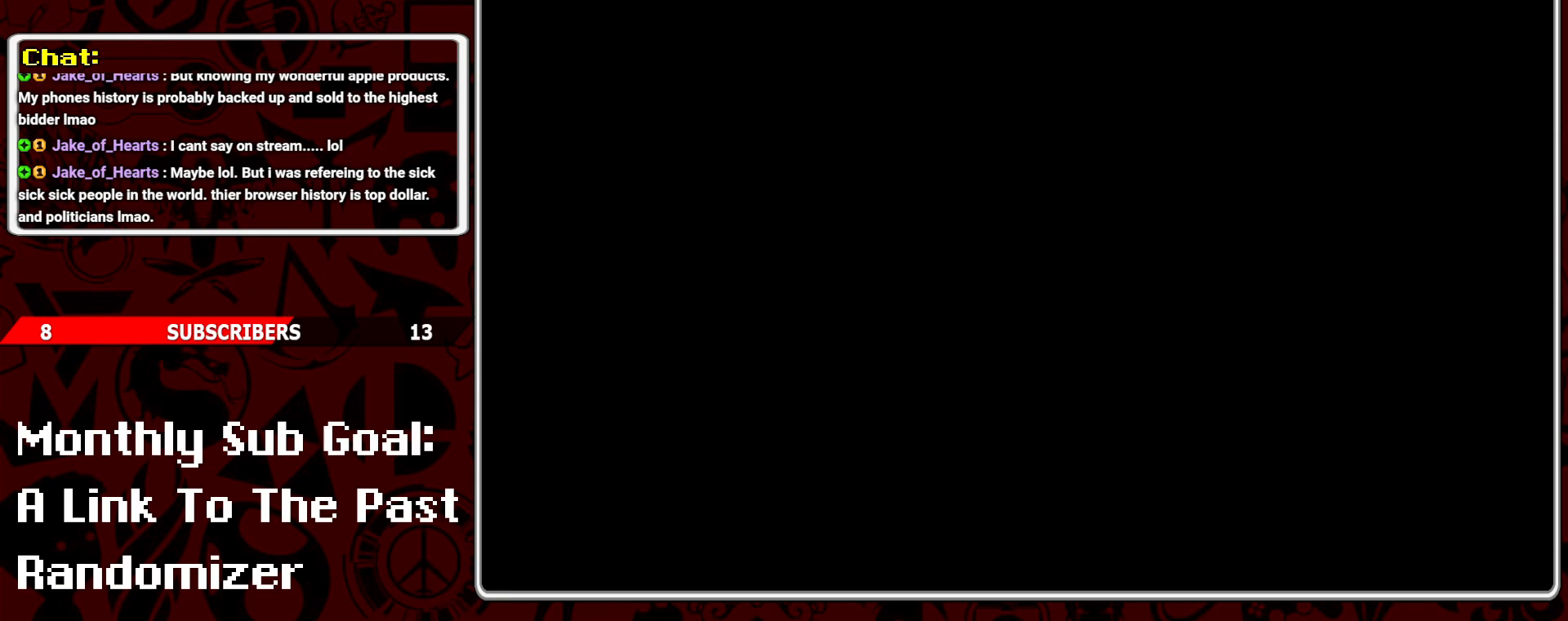
{"buttons": [], "events": []}
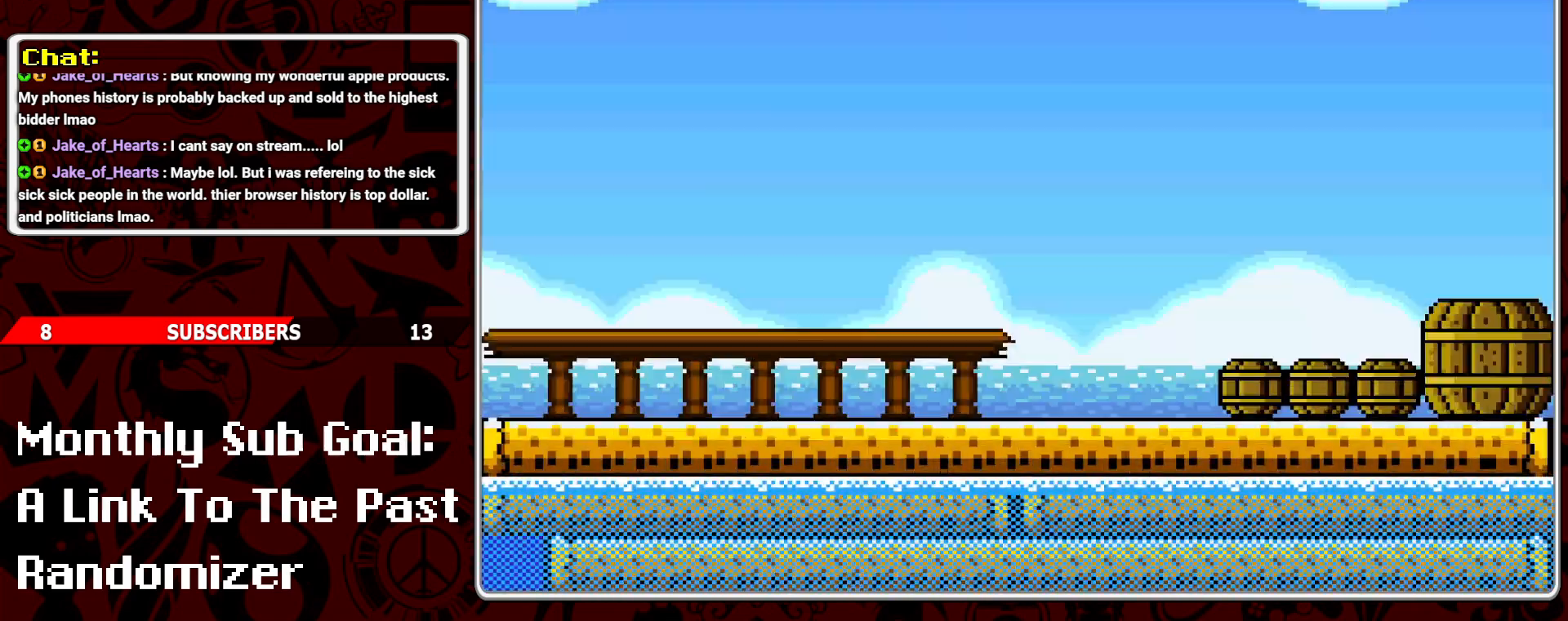
{"buttons": ["Y"], "events": [[333, "Y", "down"], [383, "DPAD_RIGHT", "down"], [483, "DPAD_RIGHT", "up"]]}
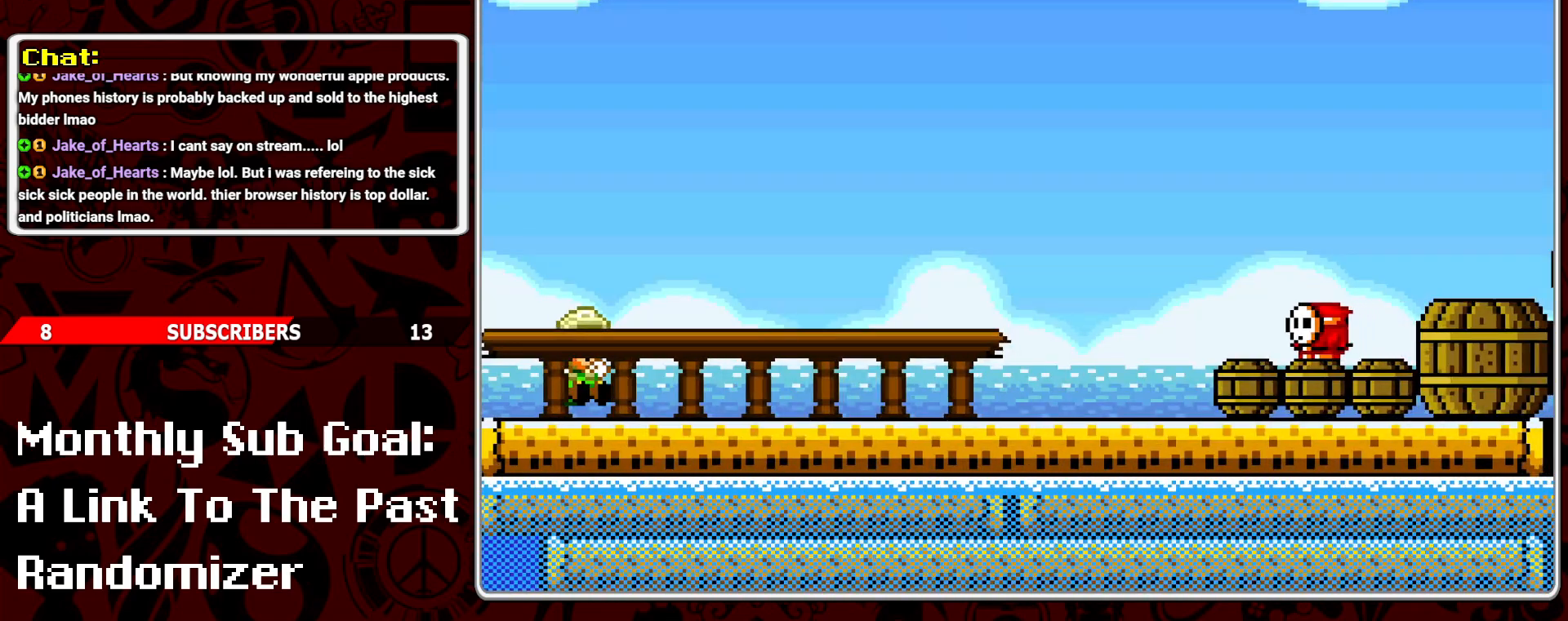
{"buttons": ["Y"], "events": [[50, "DPAD_RIGHT", "down"], [333, "B", "down"], [367, "DPAD_RIGHT", "up"], [450, "B", "up"]]}
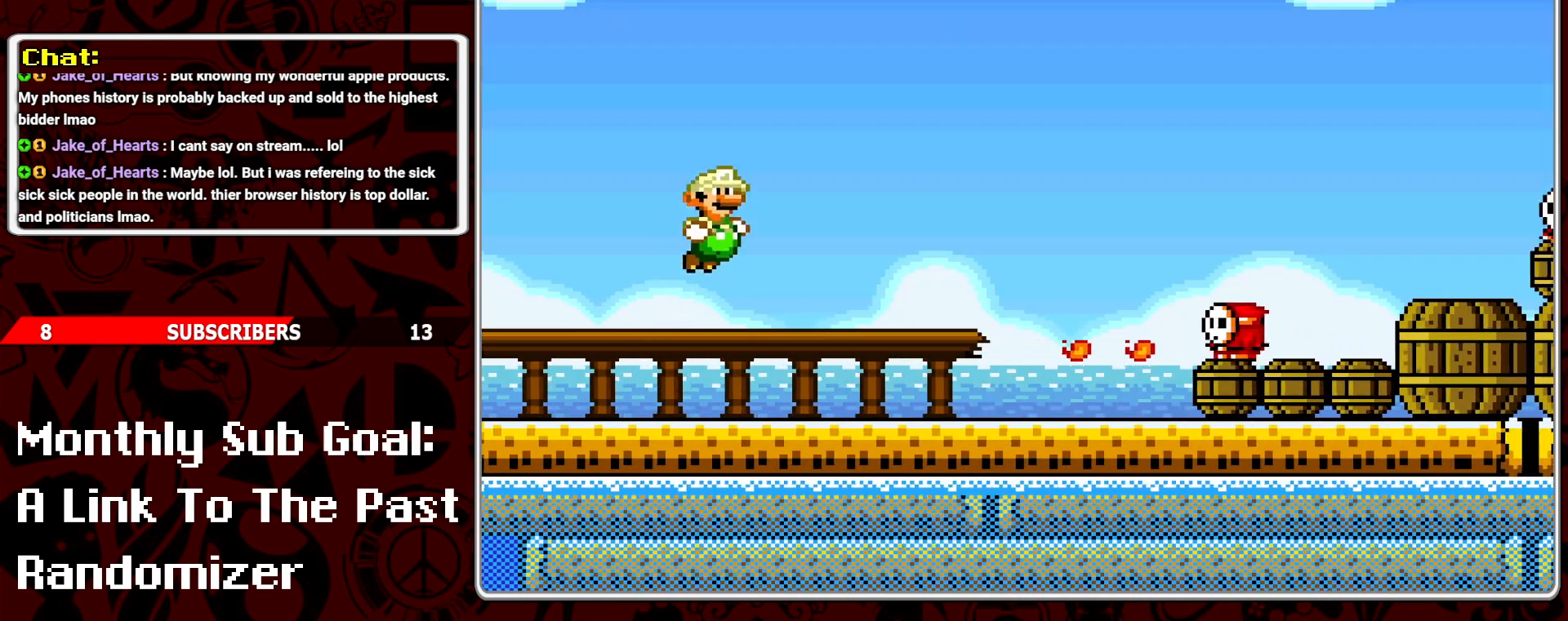
{"buttons": ["Y"], "events": [[33, "DPAD_LEFT", "down"], [150, "DPAD_LEFT", "up"], [267, "DPAD_RIGHT", "down"], [367, "DPAD_RIGHT", "up"]]}
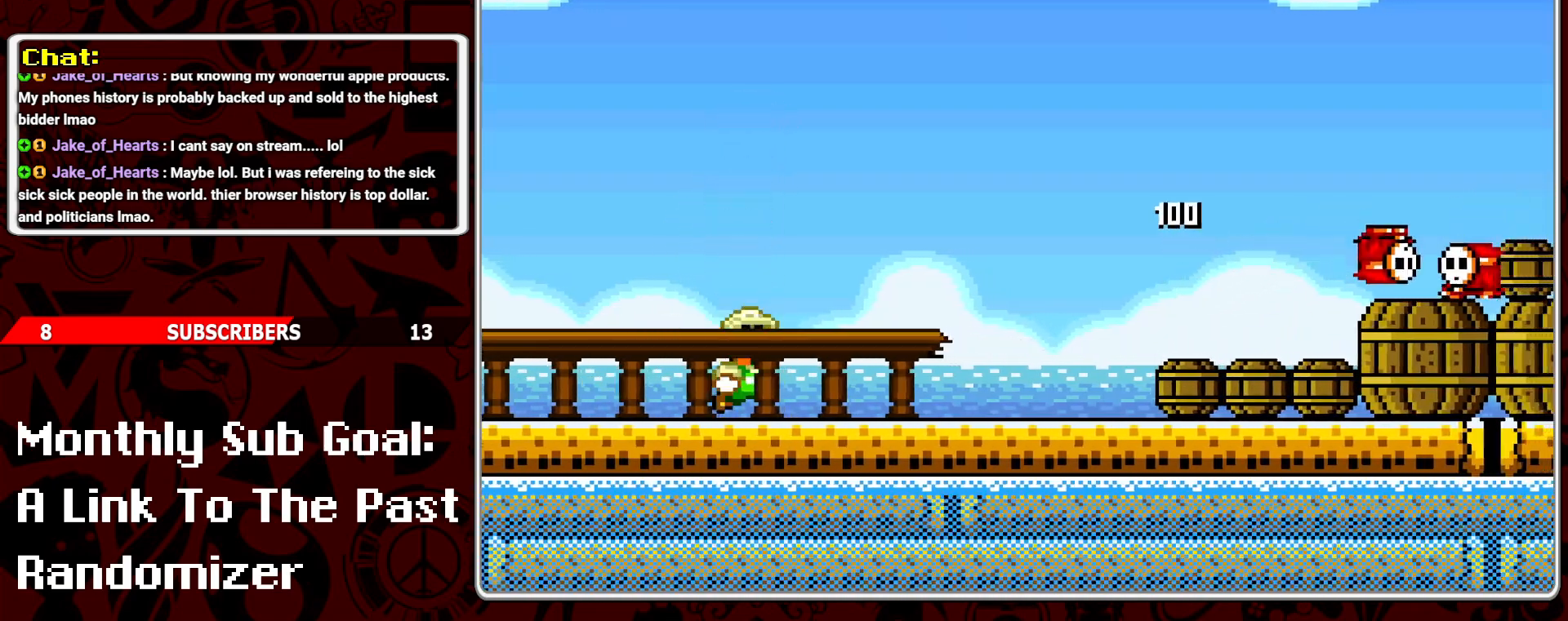
{"buttons": ["Y"], "events": [[67, "DPAD_RIGHT", "down"], [100, "B", "down"], [250, "B", "up"], [250, "Y", "up"], [333, "Y", "down"], [400, "DPAD_RIGHT", "up"], [433, "Y", "up"], [483, "Y", "down"]]}
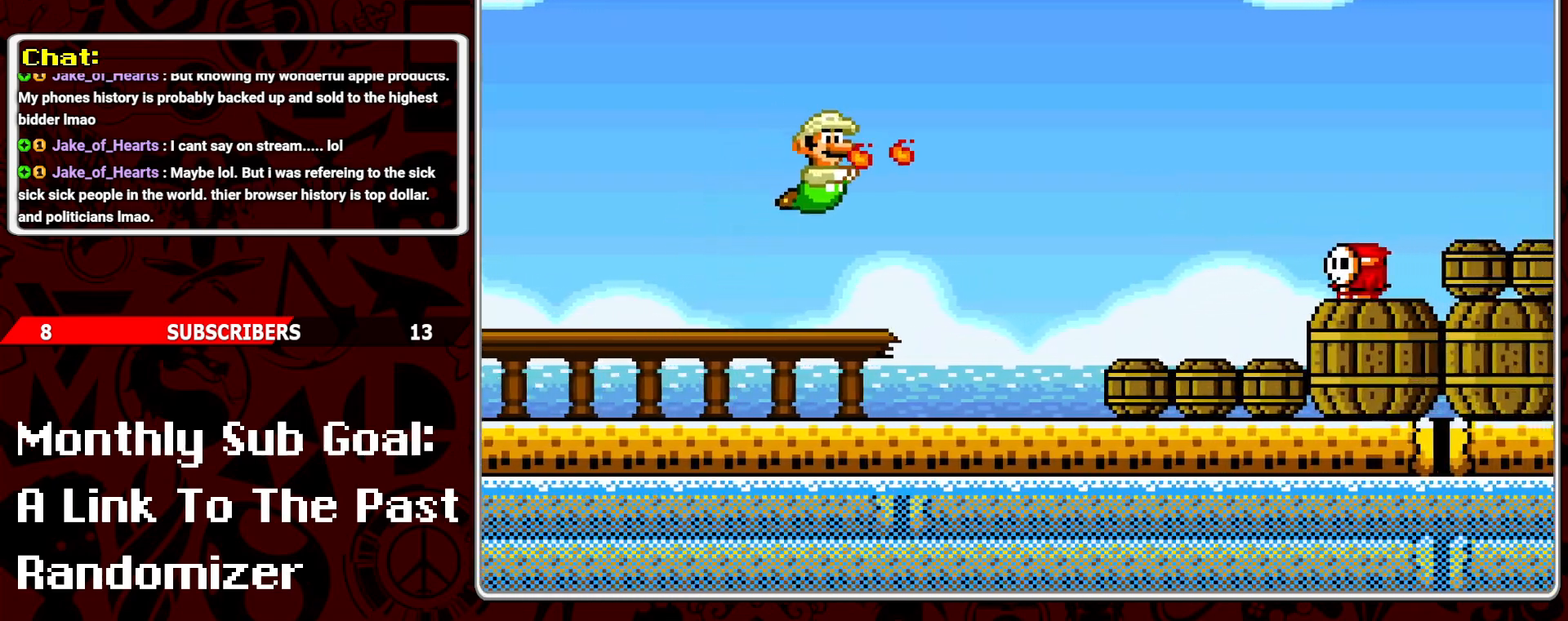
{"buttons": [], "events": [[33, "DPAD_LEFT", "down"], [167, "DPAD_LEFT", "up"], [283, "DPAD_RIGHT", "down"], [317, "Y", "up"], [367, "DPAD_RIGHT", "up"]]}
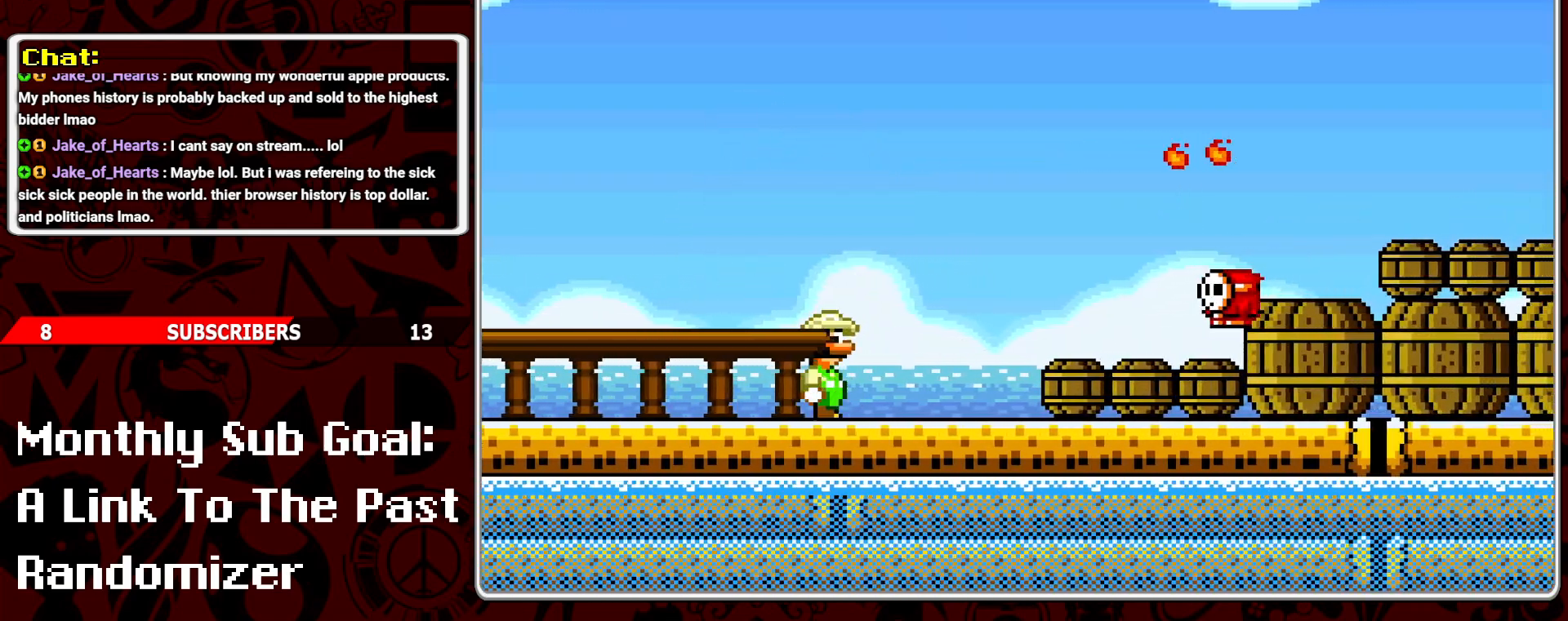
{"buttons": [], "events": [[17, "DPAD_RIGHT", "down"], [133, "DPAD_RIGHT", "up"], [383, "Y", "down"], [450, "Y", "up"]]}
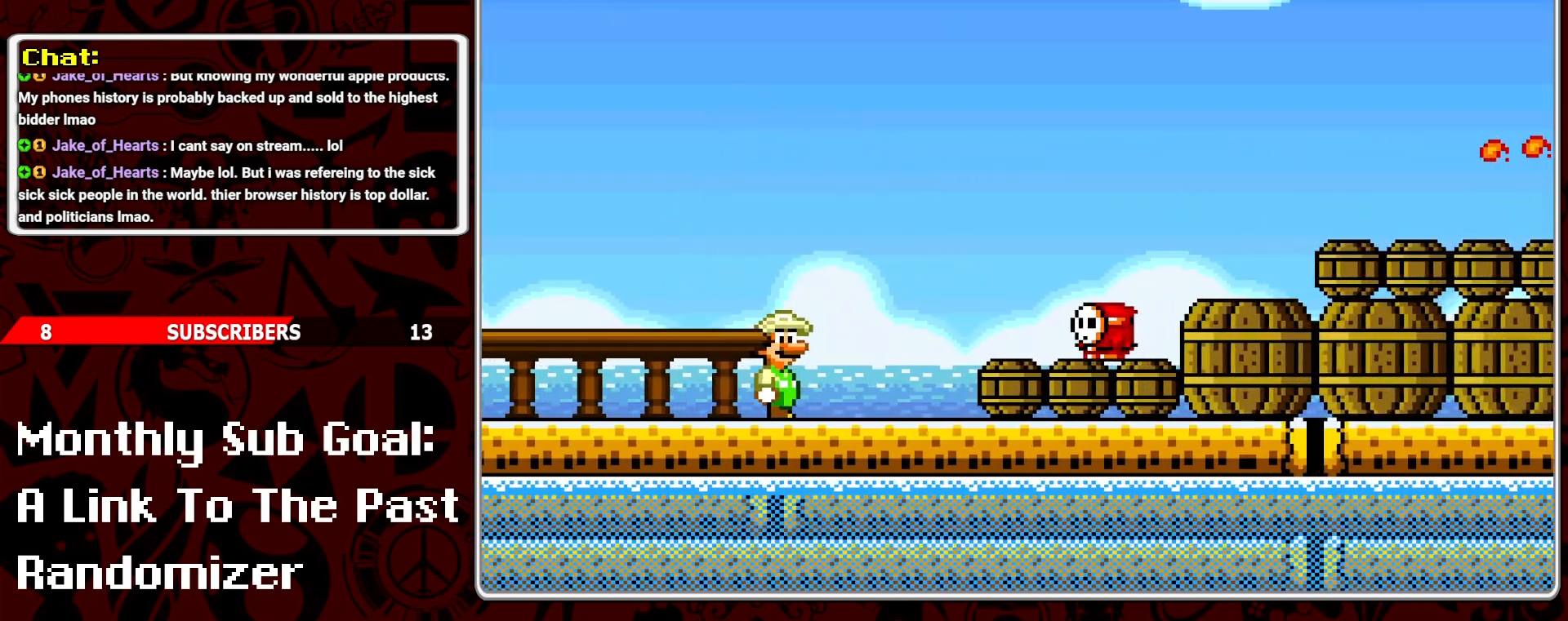
{"buttons": ["DPAD_RIGHT"], "events": [[17, "Y", "down"], [333, "Y", "up"], [467, "DPAD_RIGHT", "down"]]}
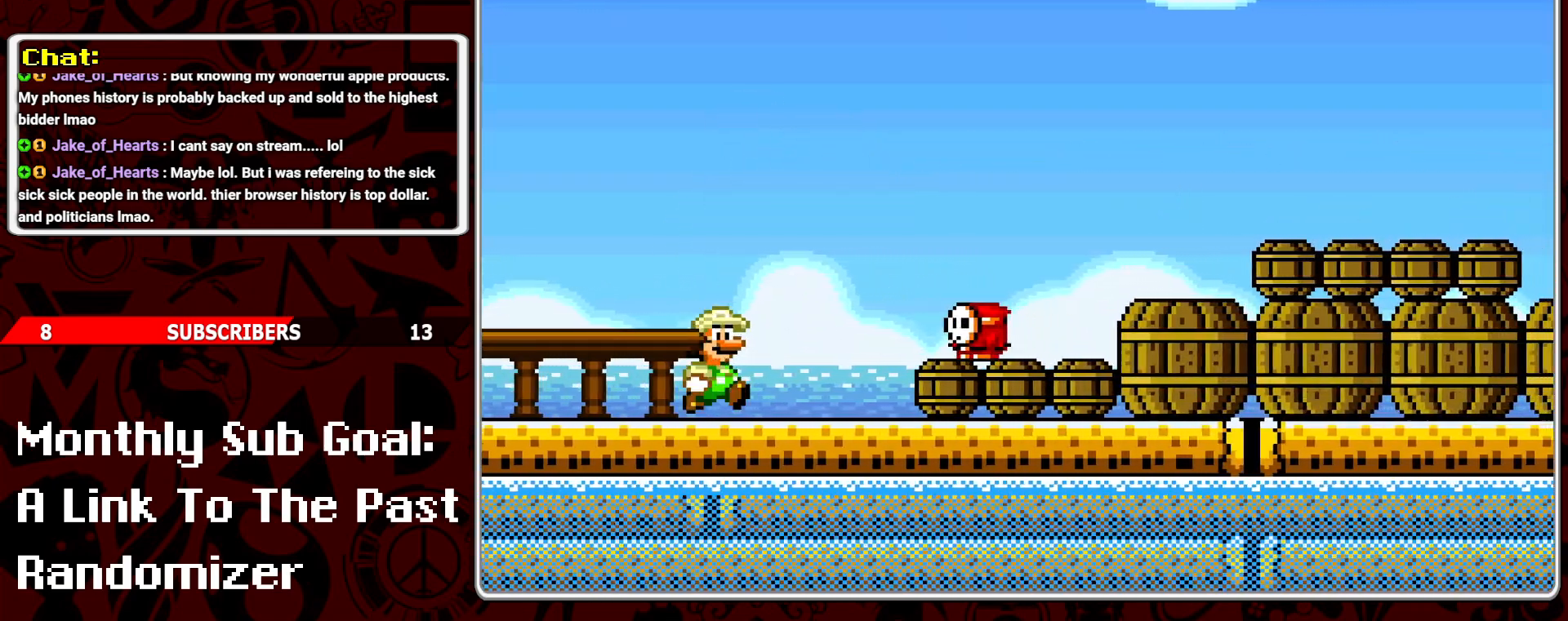
{"buttons": ["B", "Y", "DPAD_RIGHT"], "events": [[67, "DPAD_RIGHT", "up"], [67, "Y", "down"], [150, "Y", "up"], [217, "Y", "down"], [267, "DPAD_RIGHT", "down"], [383, "B", "down"]]}
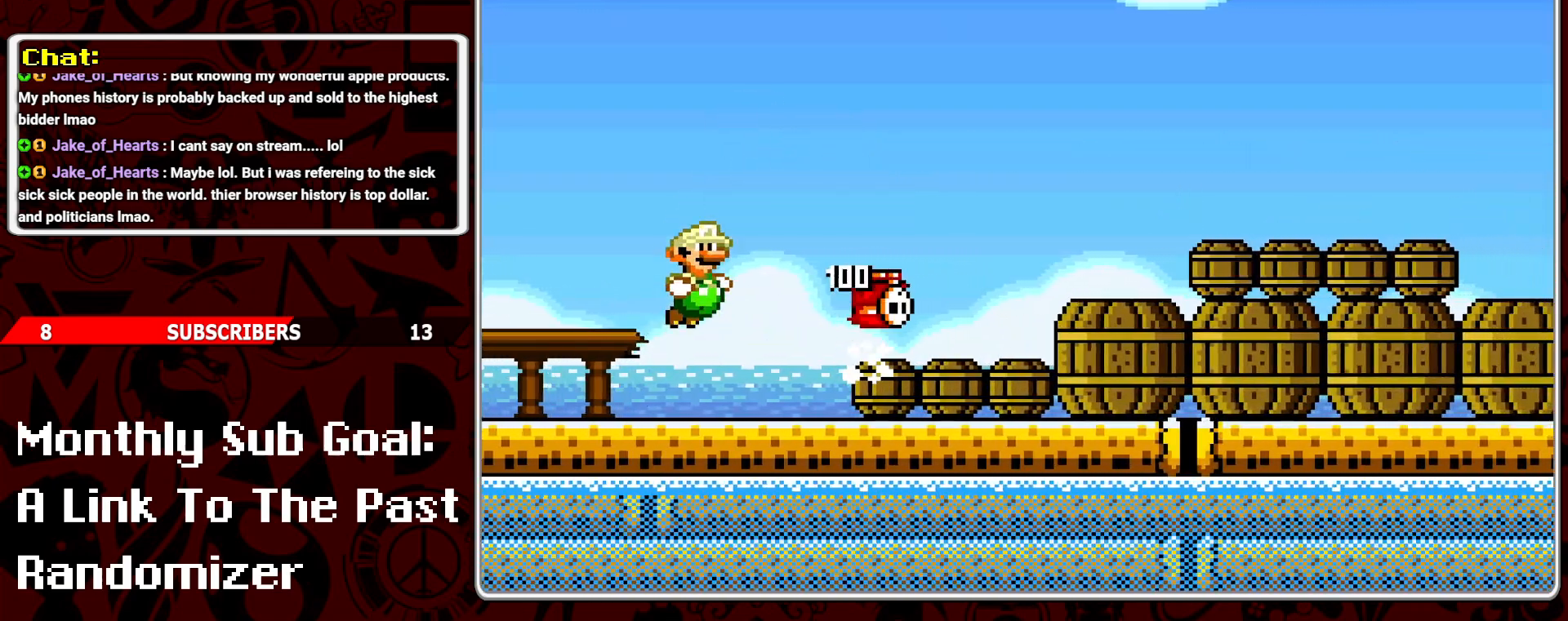
{"buttons": ["Y"], "events": [[467, "DPAD_RIGHT", "up"], [483, "B", "up"]]}
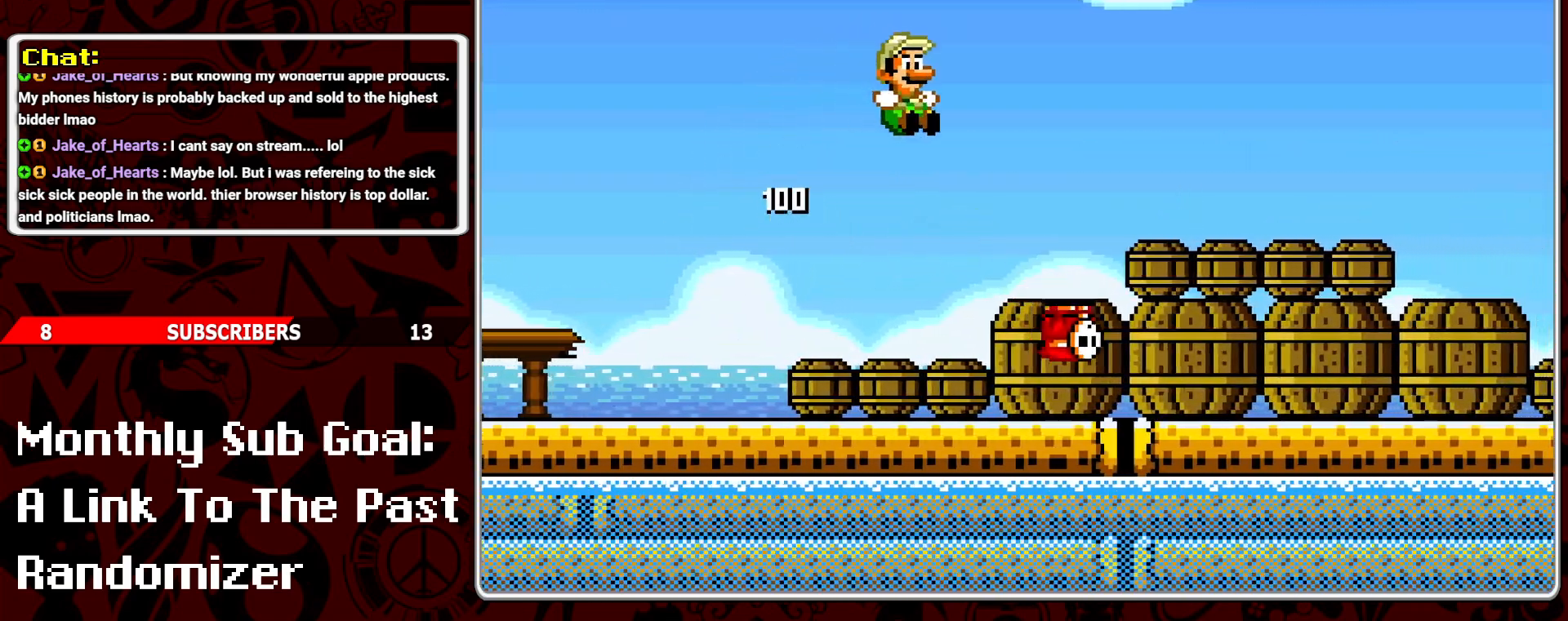
{"buttons": ["B", "Y", "DPAD_RIGHT"], "events": [[83, "DPAD_LEFT", "down"], [200, "DPAD_LEFT", "up"], [300, "DPAD_RIGHT", "down"], [333, "B", "down"]]}
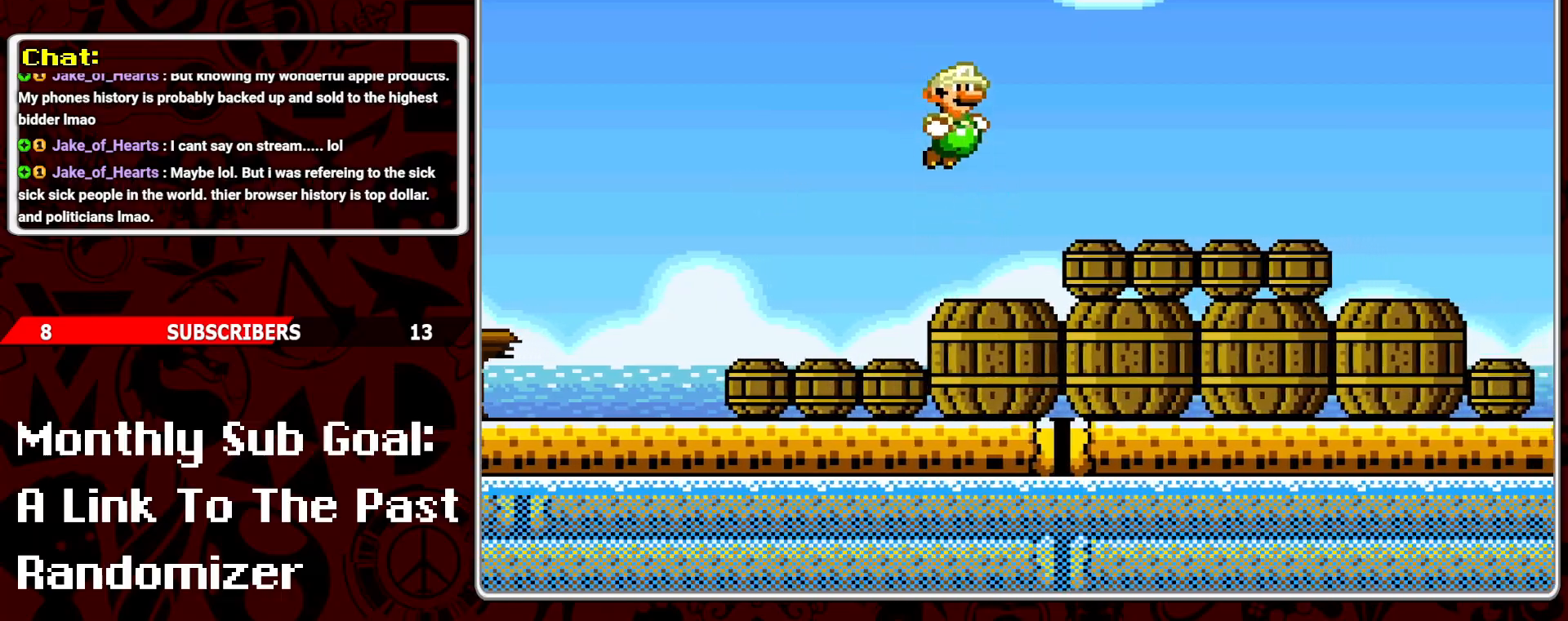
{"buttons": ["Y", "DPAD_LEFT"], "events": [[250, "B", "up"], [283, "DPAD_RIGHT", "up"], [400, "DPAD_LEFT", "down"]]}
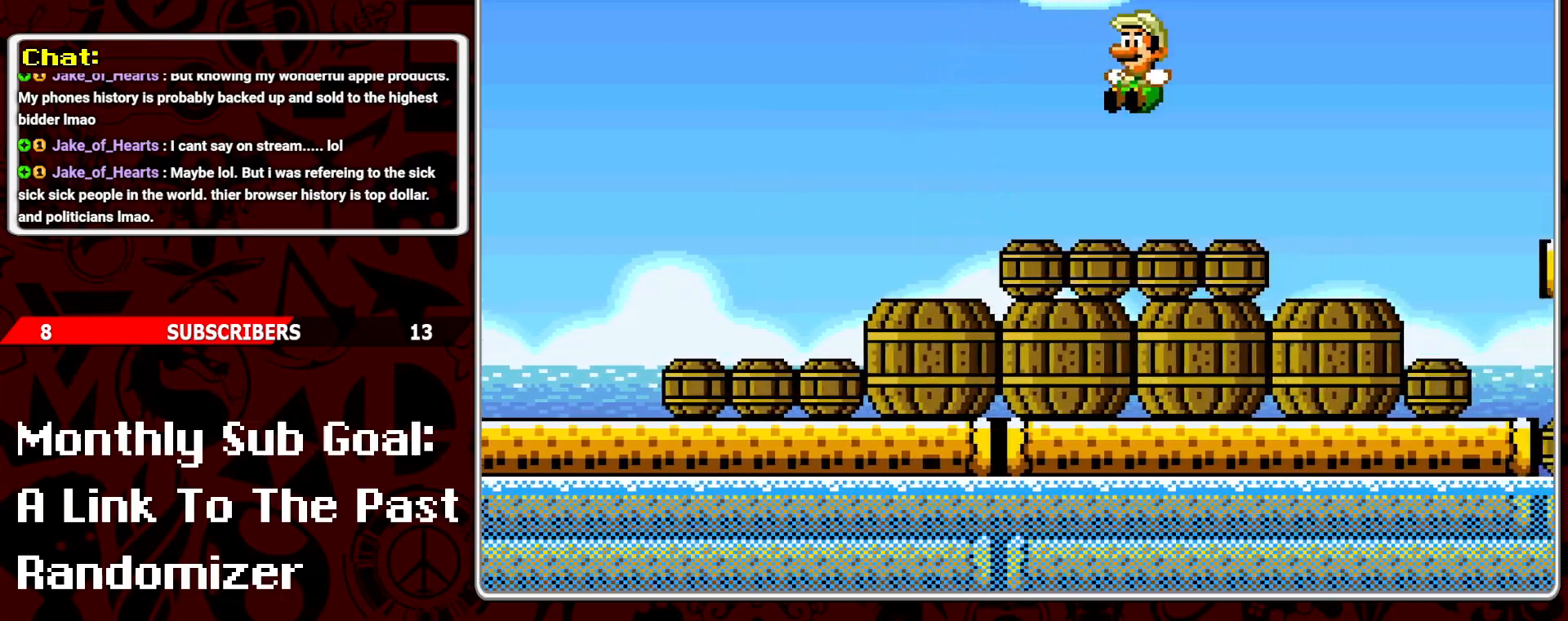
{"buttons": ["A", "Y", "DPAD_RIGHT"], "events": [[17, "DPAD_LEFT", "up"], [150, "DPAD_RIGHT", "down"], [233, "A", "down"], [267, "Y", "up"], [317, "Y", "down"]]}
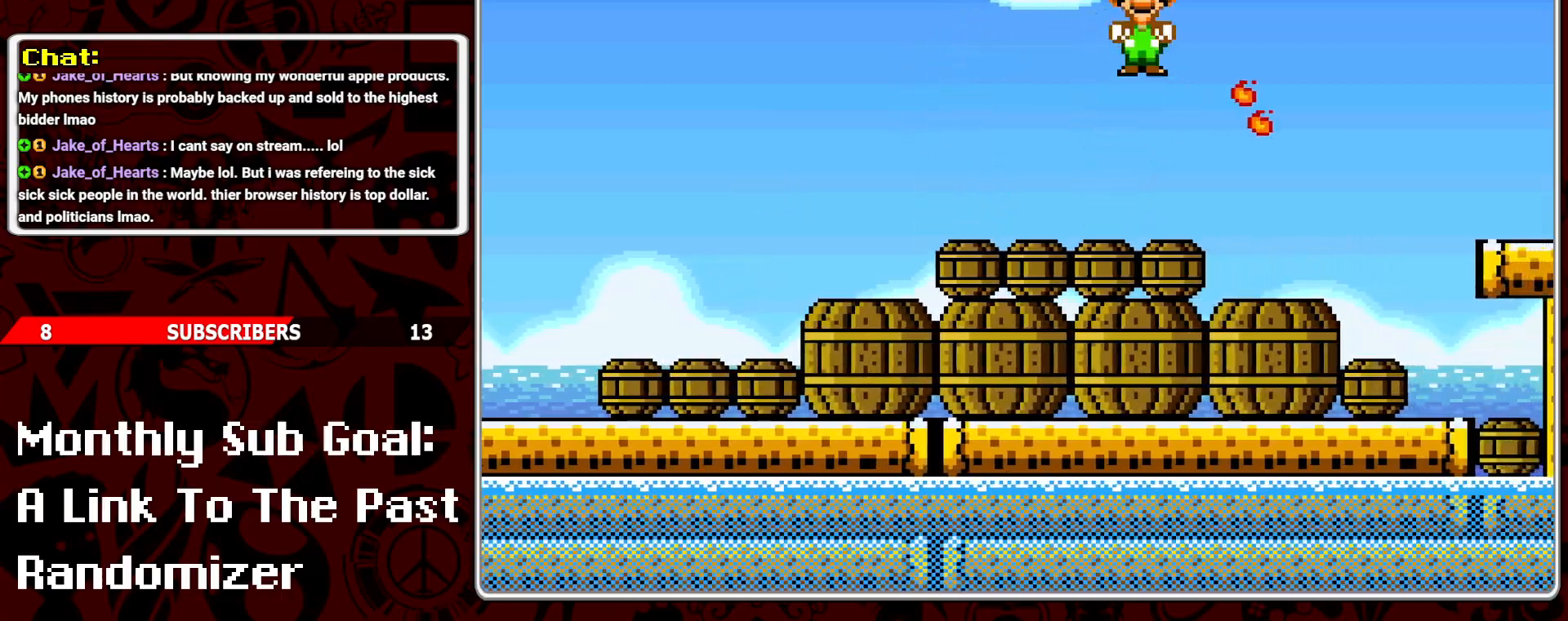
{"buttons": ["Y", "DPAD_RIGHT"], "events": [[117, "DPAD_RIGHT", "up"], [267, "DPAD_LEFT", "down"], [367, "DPAD_LEFT", "up"], [417, "A", "up"], [450, "DPAD_RIGHT", "down"]]}
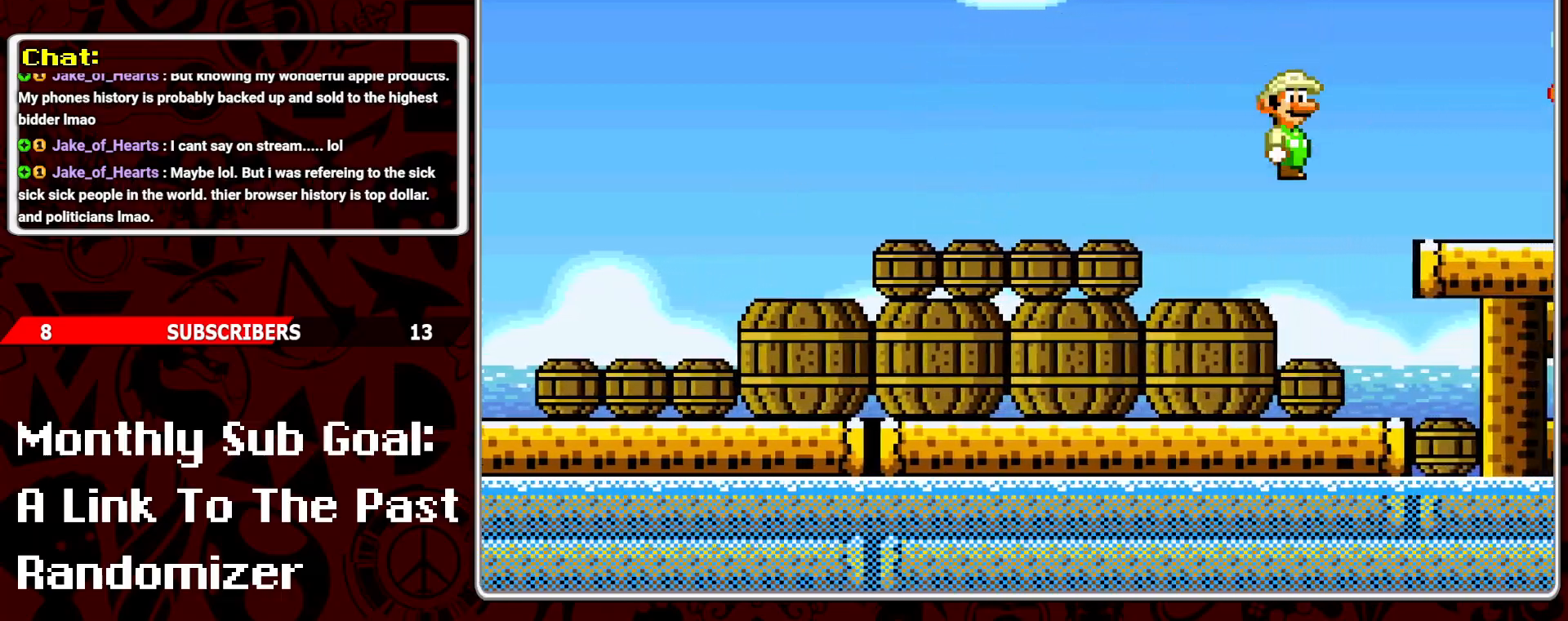
{"buttons": ["Y", "DPAD_LEFT"], "events": [[83, "DPAD_RIGHT", "up"], [183, "DPAD_RIGHT", "down"], [383, "DPAD_RIGHT", "up"], [450, "DPAD_LEFT", "down"]]}
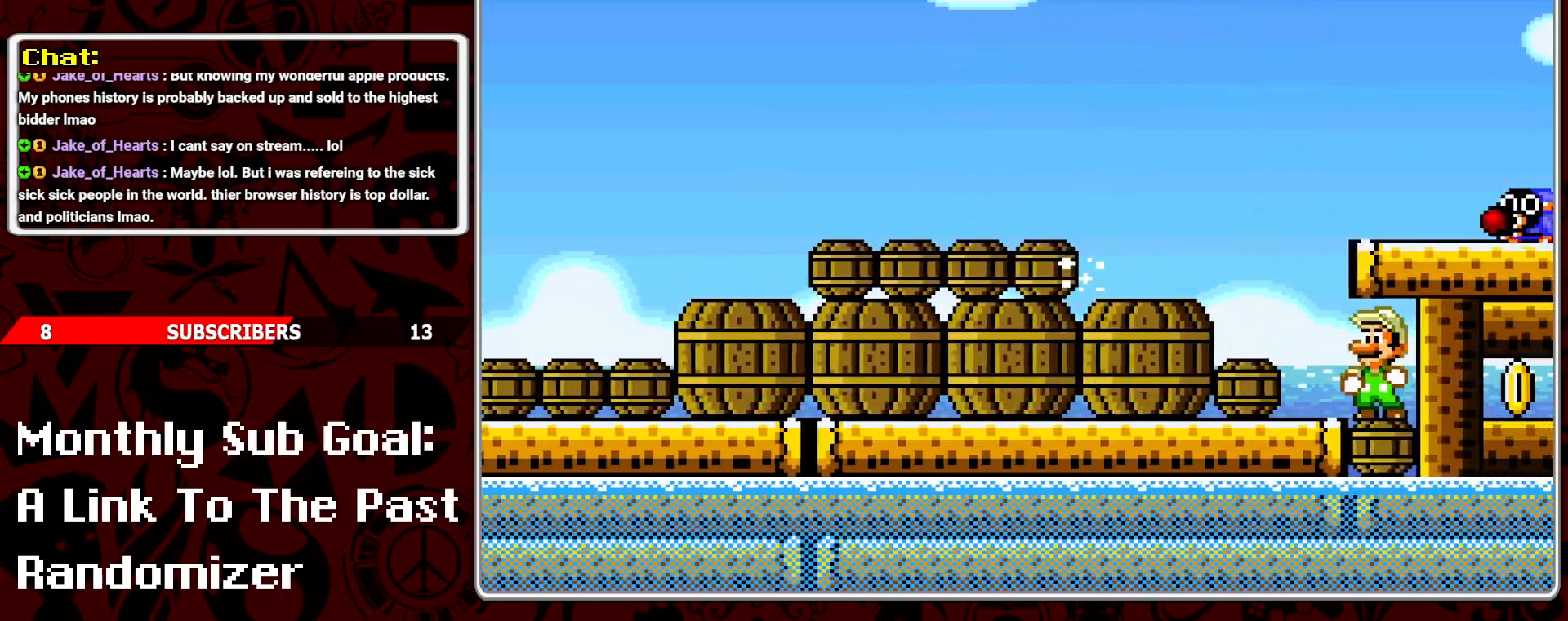
{"buttons": ["Y", "DPAD_RIGHT"], "events": [[33, "DPAD_LEFT", "up"], [167, "DPAD_RIGHT", "down"]]}
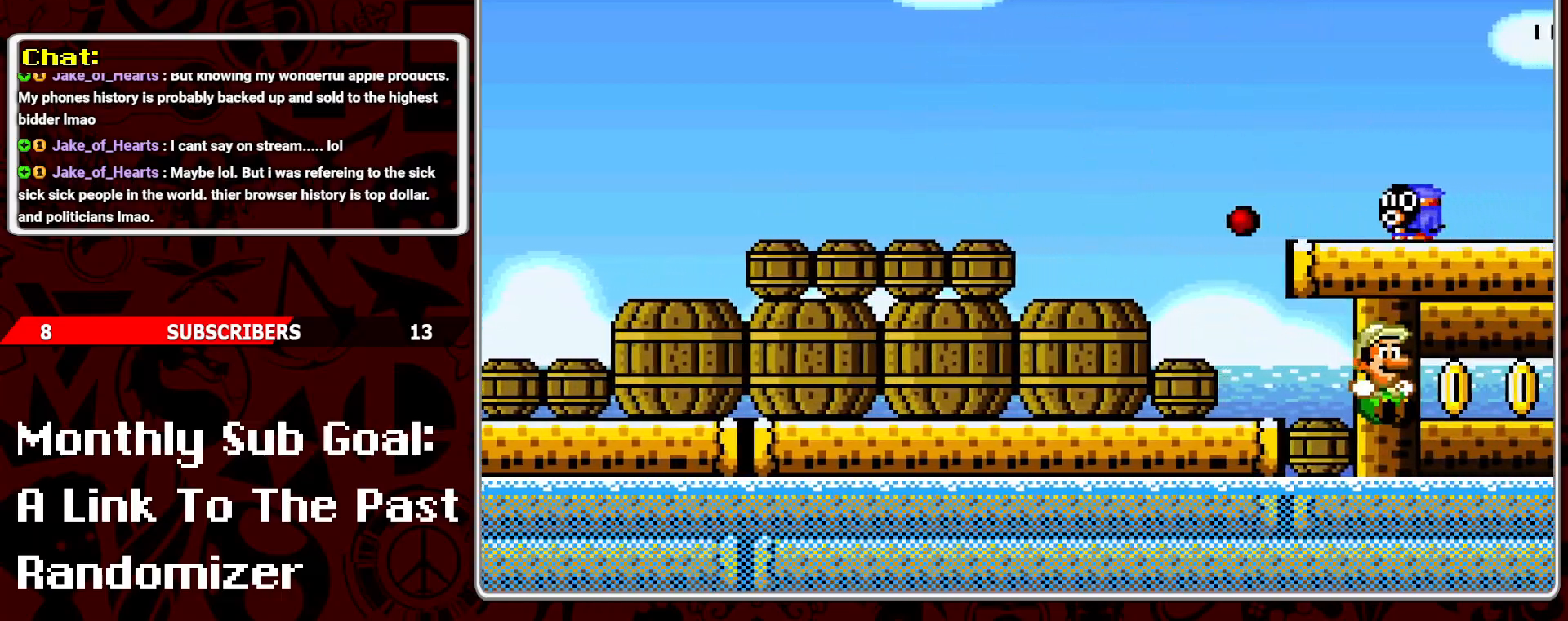
{"buttons": ["Y", "DPAD_LEFT"], "events": [[17, "DPAD_RIGHT", "up"], [467, "DPAD_LEFT", "down"]]}
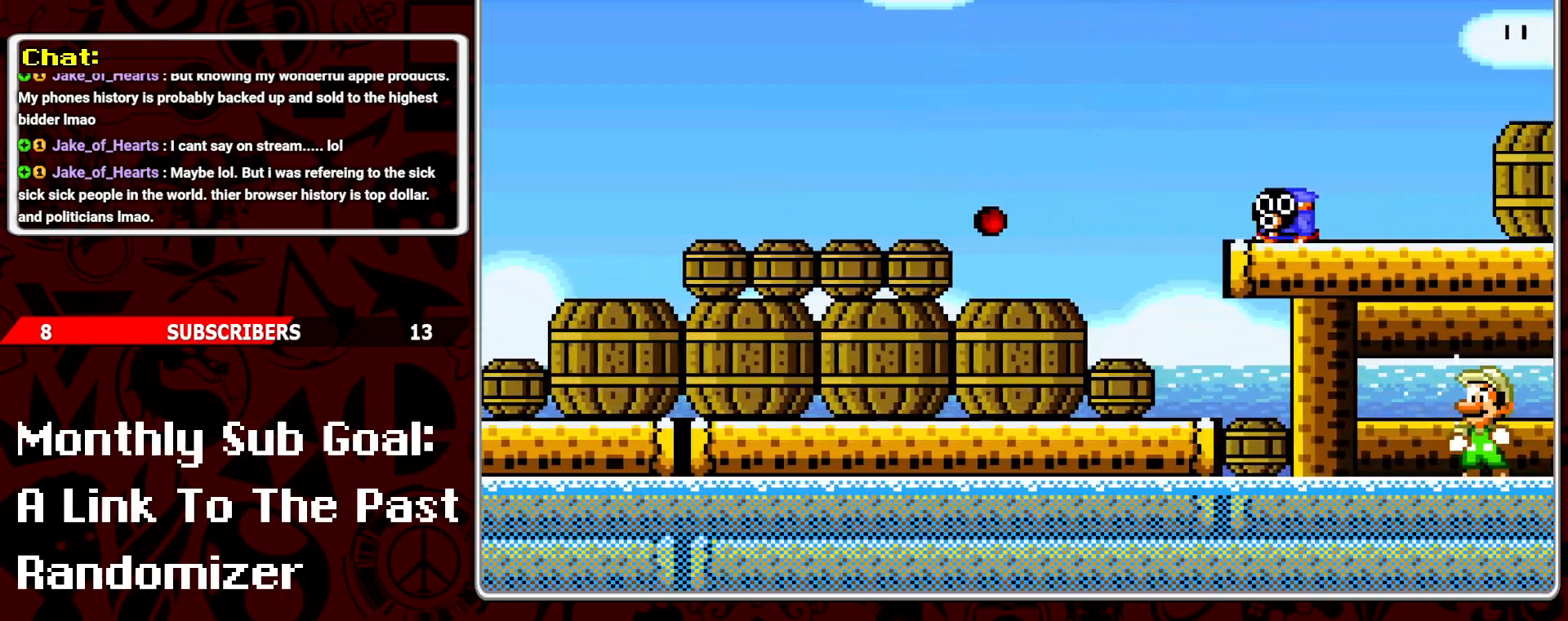
{"buttons": ["Y"], "events": [[467, "DPAD_LEFT", "up"]]}
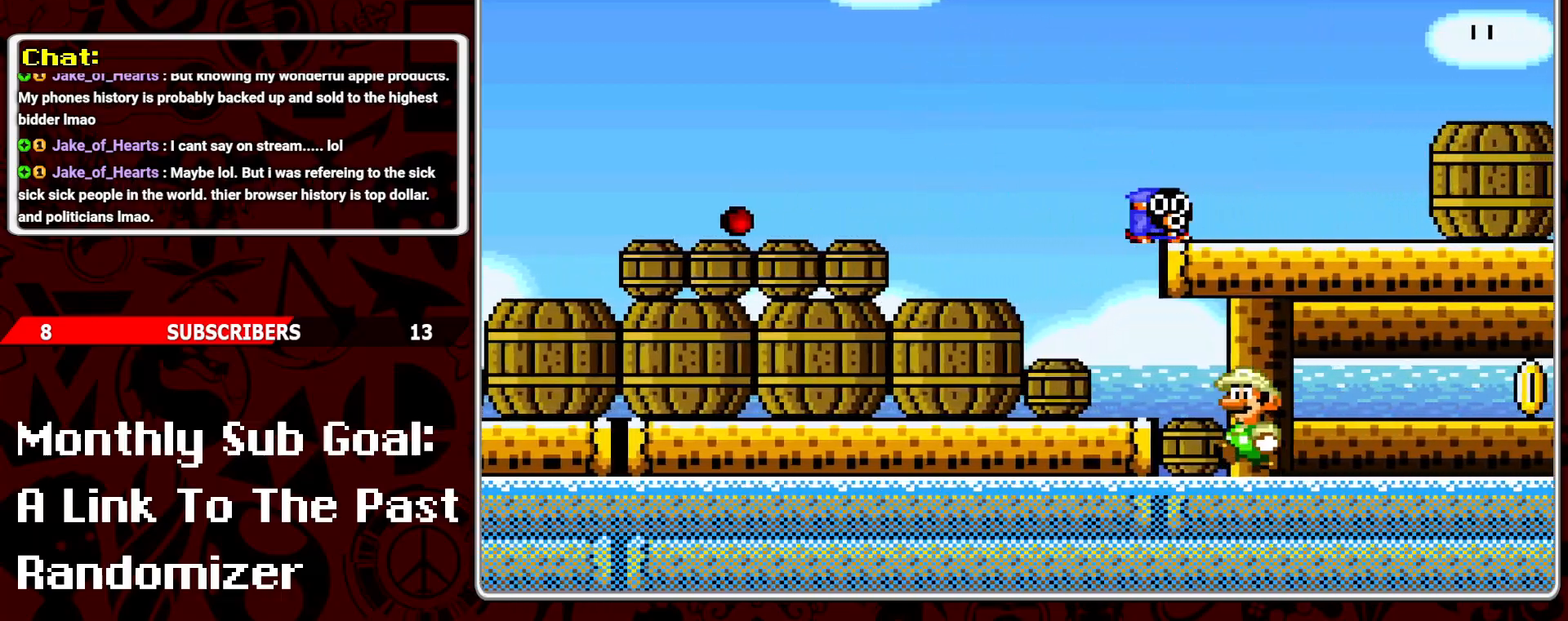
{"buttons": ["B", "Y", "DPAD_LEFT"], "events": [[433, "DPAD_LEFT", "down"], [450, "B", "down"]]}
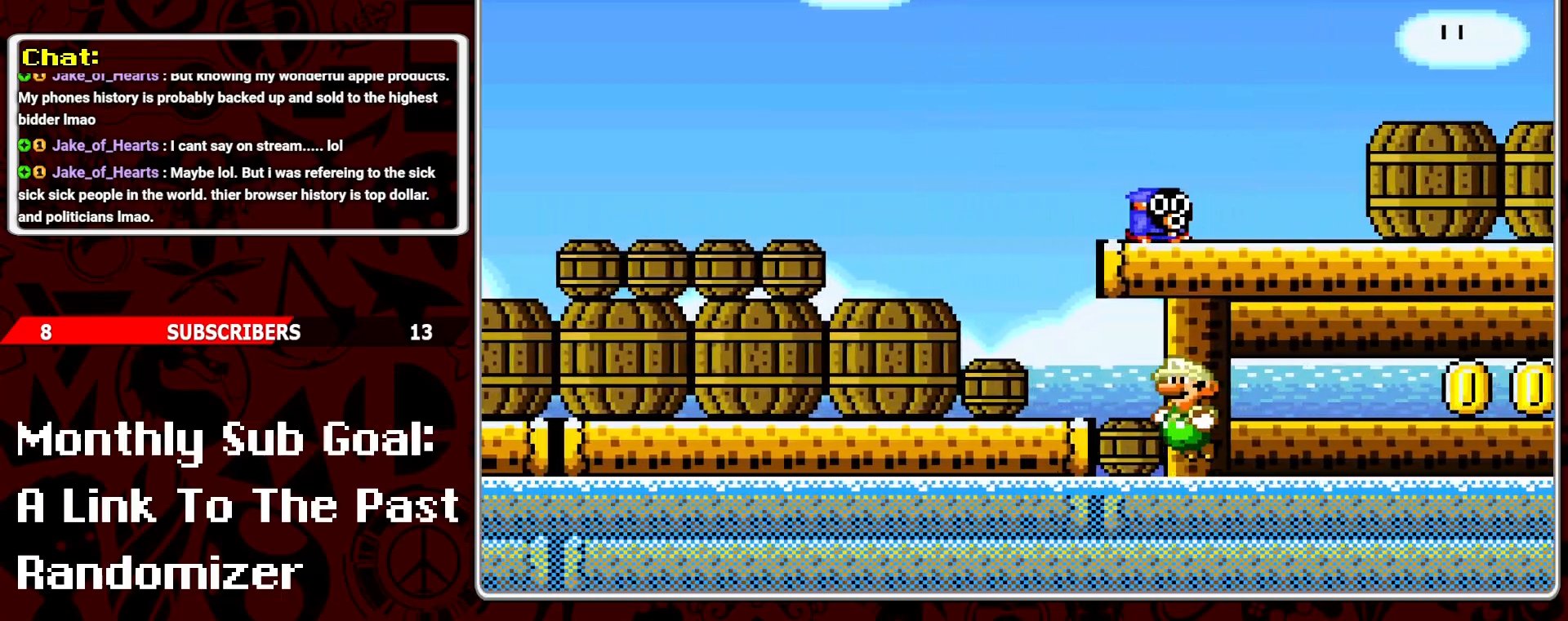
{"buttons": ["DPAD_RIGHT"], "events": [[50, "B", "up"], [333, "DPAD_LEFT", "up"], [400, "Y", "up"], [433, "DPAD_RIGHT", "down"]]}
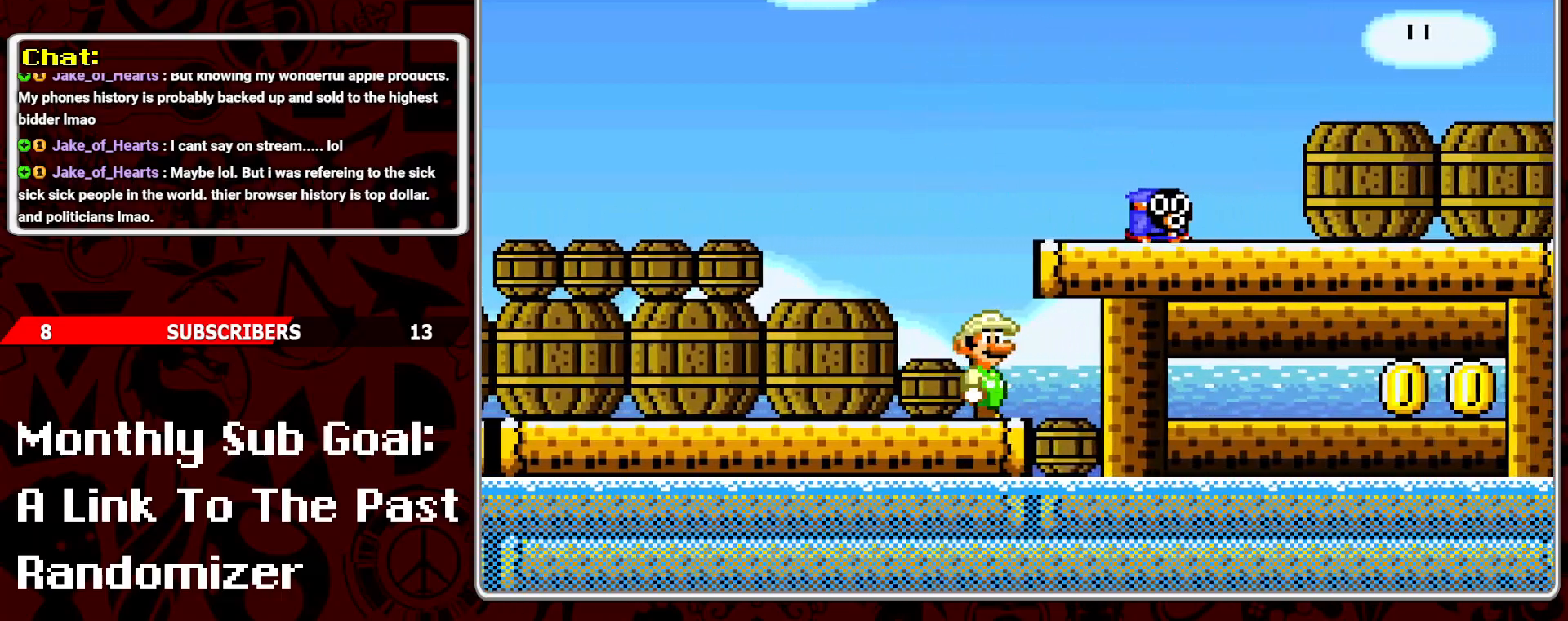
{"buttons": [], "events": [[17, "DPAD_RIGHT", "up"], [117, "B", "down"], [217, "B", "up"], [300, "Y", "down"], [450, "Y", "up"]]}